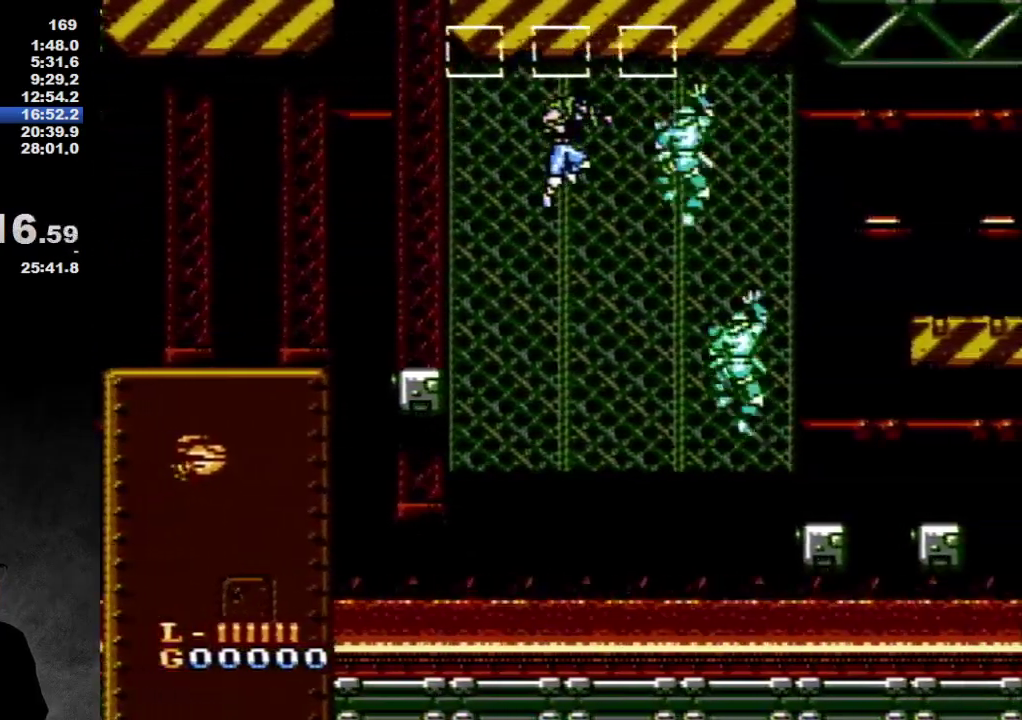
Gameplay with a controller (Nintendo layout); each line is a JSON object with the inputs held at the frame after it (dt_ms = milliseconds from this image to that frame). "events" lists button and stick changes between this image and that frame as [ms after this image, input, new state], when the widget could be followed in between. Not read: L3 R3.
{"dt_ms": 500, "buttons": [], "events": [[17, "A", "up"], [367, "B", "down"], [400, "DPAD_RIGHT", "up"], [483, "B", "up"]]}
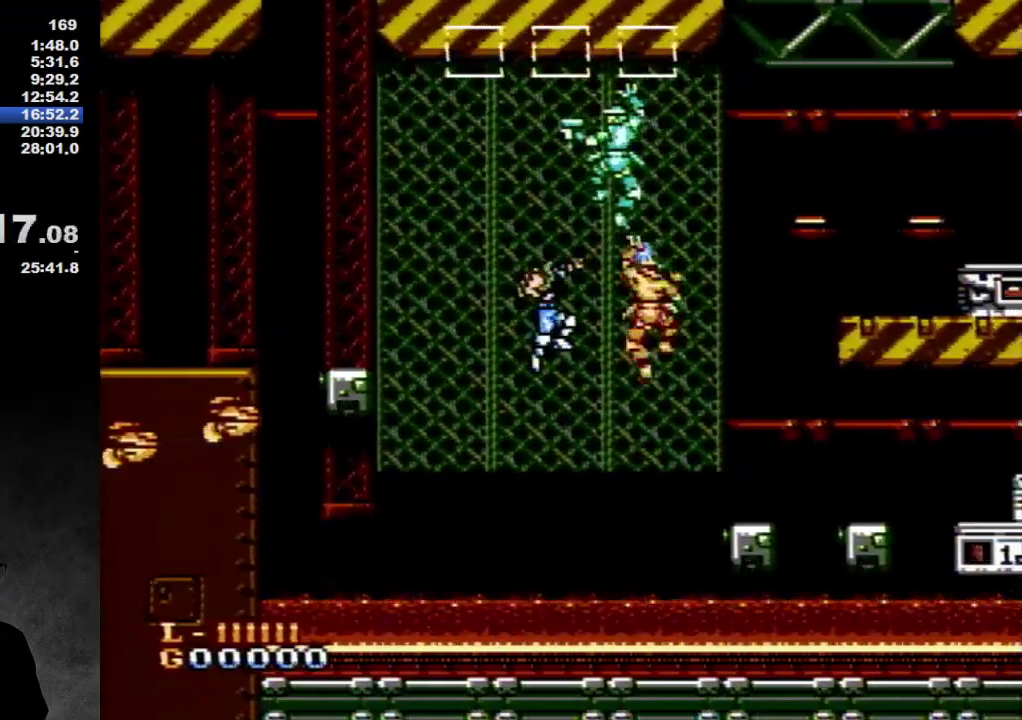
{"dt_ms": 1000, "buttons": ["B"], "events": [[17, "B", "down"], [50, "B", "up"], [50, "DPAD_UP", "down"], [83, "B", "down"], [150, "B", "up"], [233, "B", "down"], [300, "B", "up"], [367, "B", "down"], [417, "B", "up"], [450, "B", "down"], [450, "DPAD_UP", "up"], [517, "B", "up"], [583, "B", "down"], [650, "B", "up"], [733, "B", "down"], [800, "B", "up"], [833, "B", "down"], [900, "B", "up"], [967, "B", "down"]]}
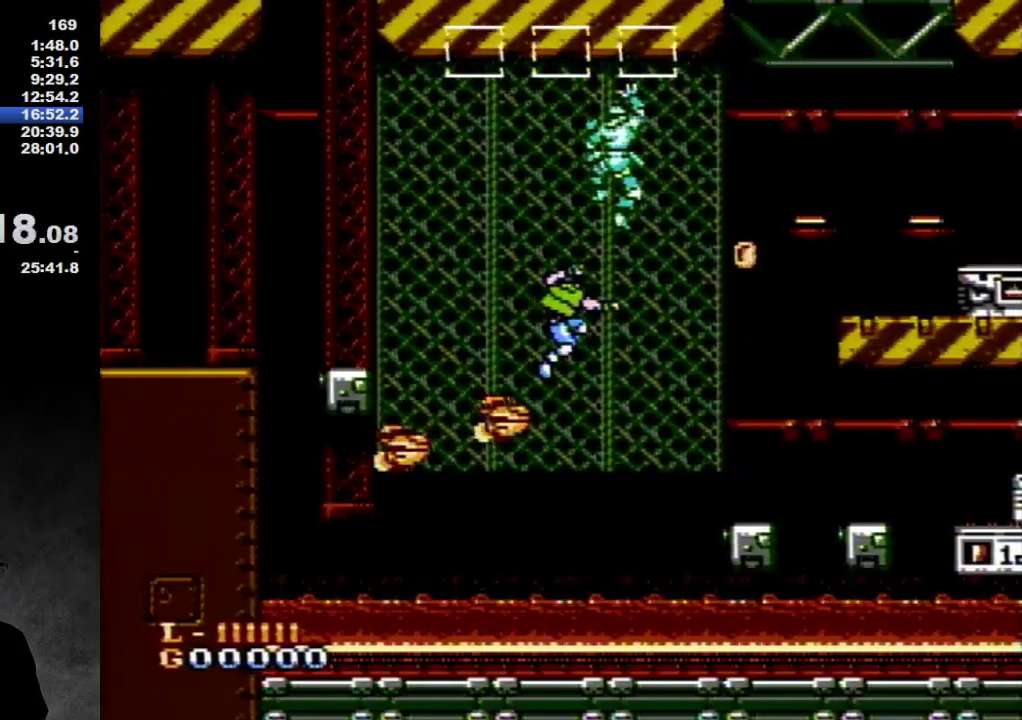
{"dt_ms": 500, "buttons": ["DPAD_UP"], "events": [[17, "B", "up"], [433, "DPAD_UP", "down"]]}
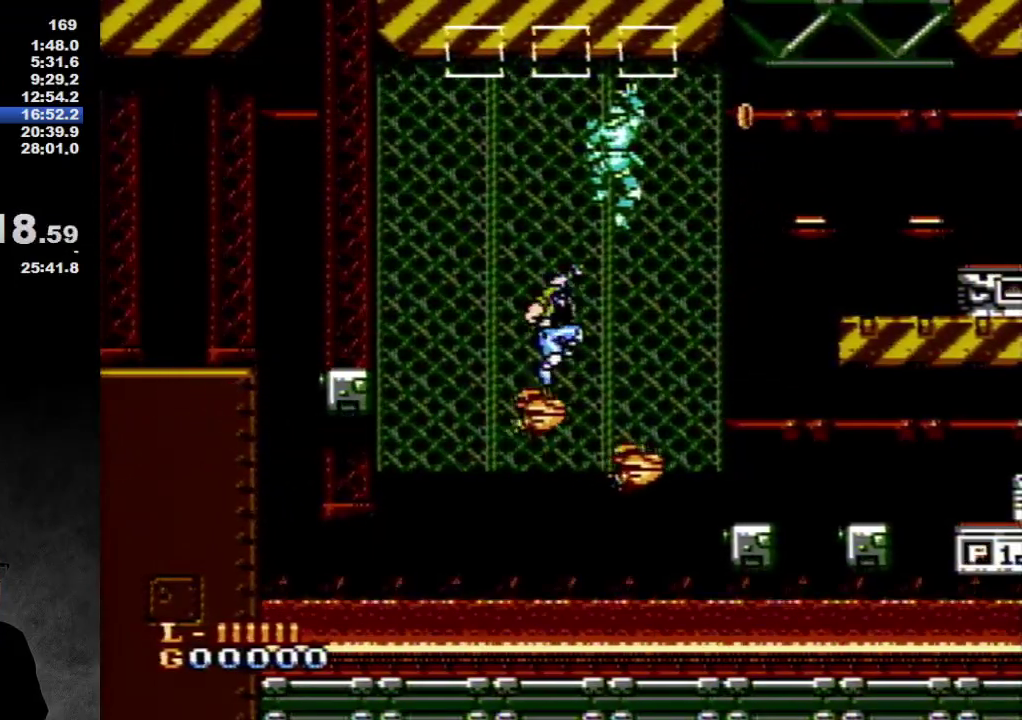
{"dt_ms": 500, "buttons": ["DPAD_UP"], "events": [[67, "A", "down"], [200, "A", "up"], [283, "B", "down"], [350, "B", "up"], [417, "B", "down"], [500, "B", "up"]]}
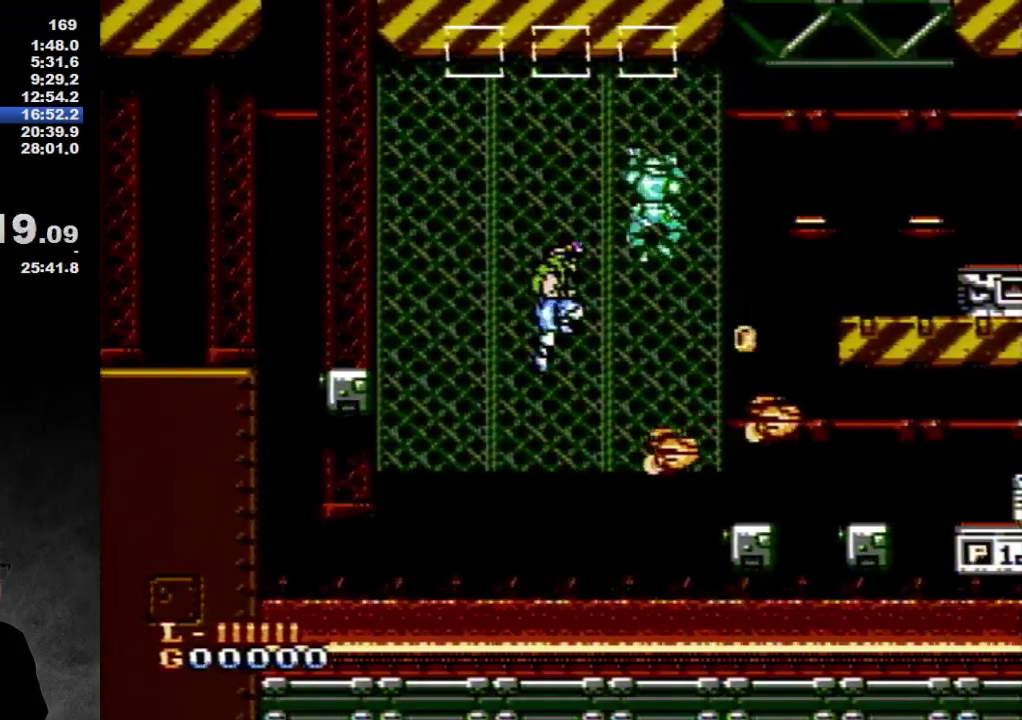
{"dt_ms": 500, "buttons": ["B"], "events": [[133, "DPAD_RIGHT", "down"], [167, "DPAD_UP", "up"], [250, "A", "down"], [317, "A", "up"], [383, "B", "down"], [383, "DPAD_RIGHT", "up"]]}
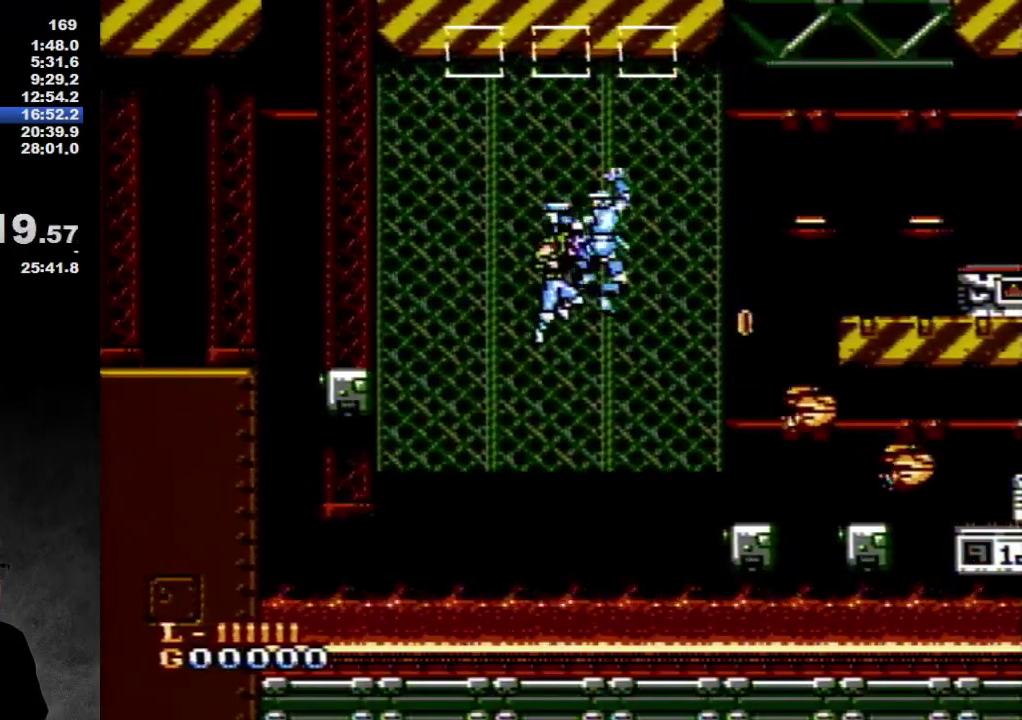
{"dt_ms": 500, "buttons": ["DPAD_RIGHT"], "events": [[50, "B", "up"], [117, "B", "down"], [433, "B", "up"], [450, "DPAD_RIGHT", "down"]]}
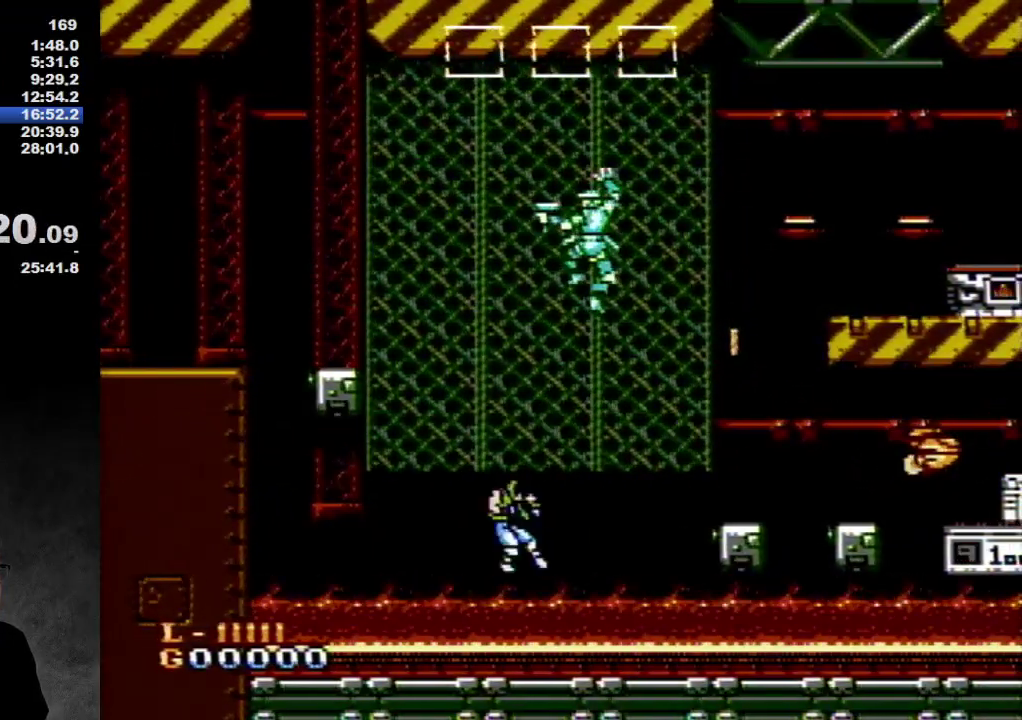
{"dt_ms": 500, "buttons": ["DPAD_RIGHT"], "events": [[250, "A", "down"], [350, "A", "up"]]}
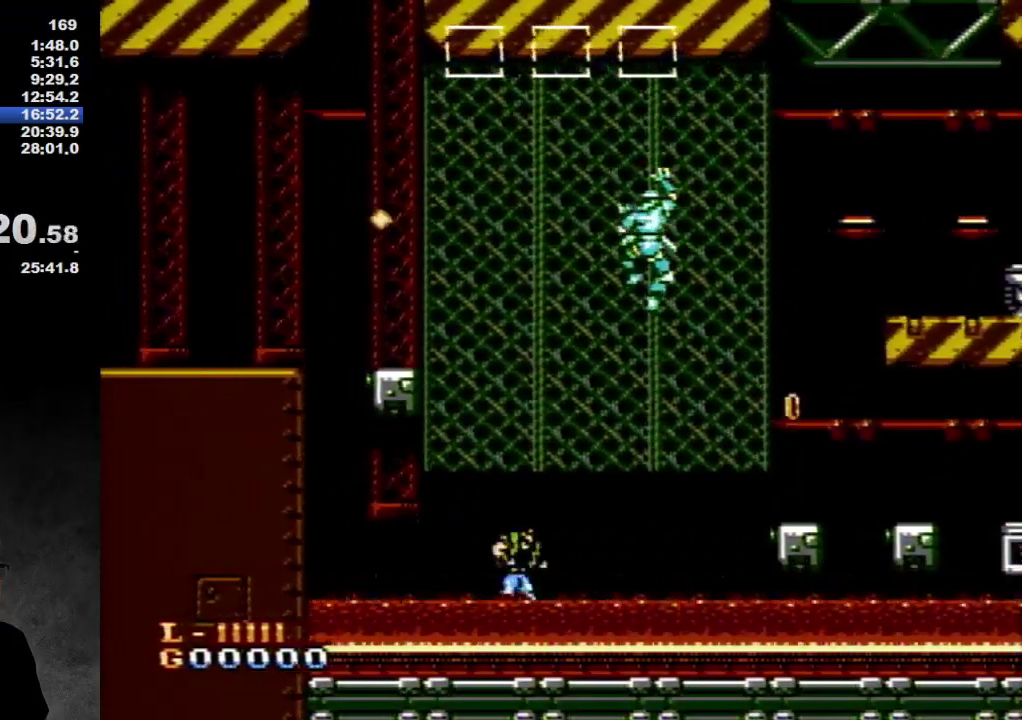
{"dt_ms": 500, "buttons": ["DPAD_RIGHT"], "events": []}
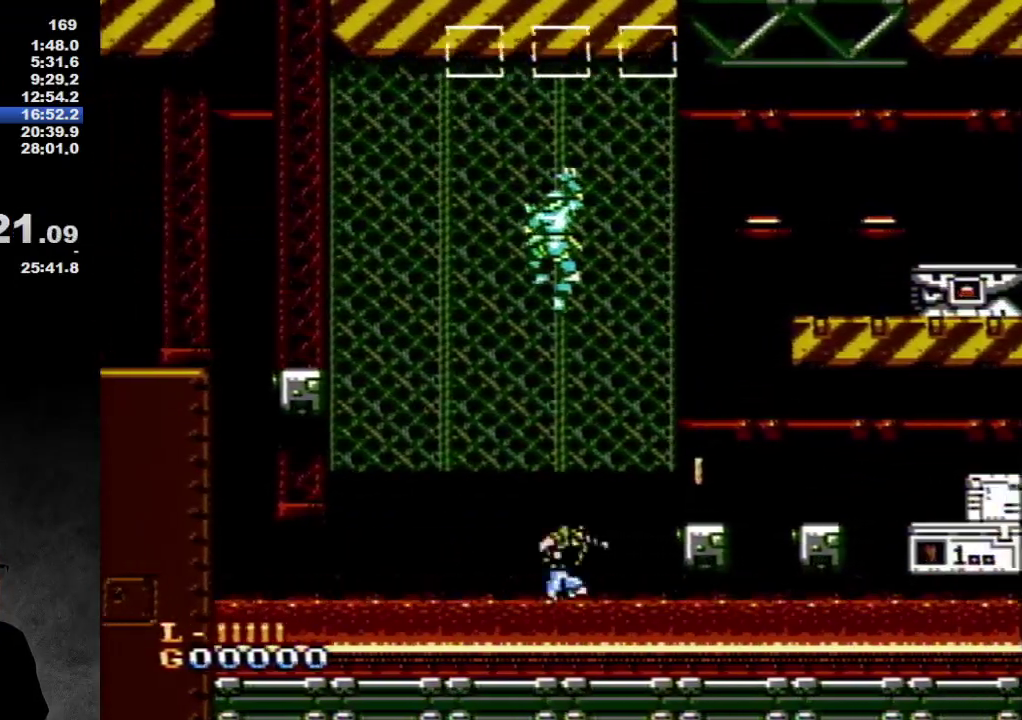
{"dt_ms": 500, "buttons": ["DPAD_RIGHT"], "events": [[150, "A", "down"], [367, "A", "up"]]}
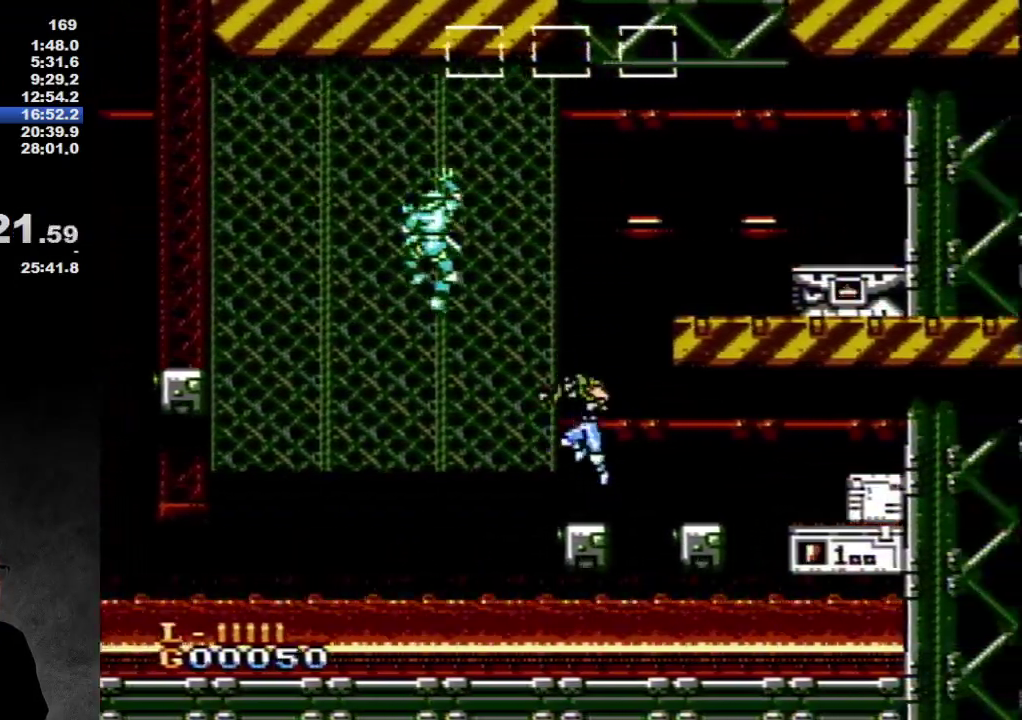
{"dt_ms": 500, "buttons": ["A", "DPAD_LEFT"], "events": [[117, "DPAD_LEFT", "down"], [117, "DPAD_RIGHT", "up"], [233, "DPAD_UP", "down"], [300, "DPAD_LEFT", "up"], [300, "DPAD_UP", "up"], [450, "A", "down"], [450, "DPAD_LEFT", "down"]]}
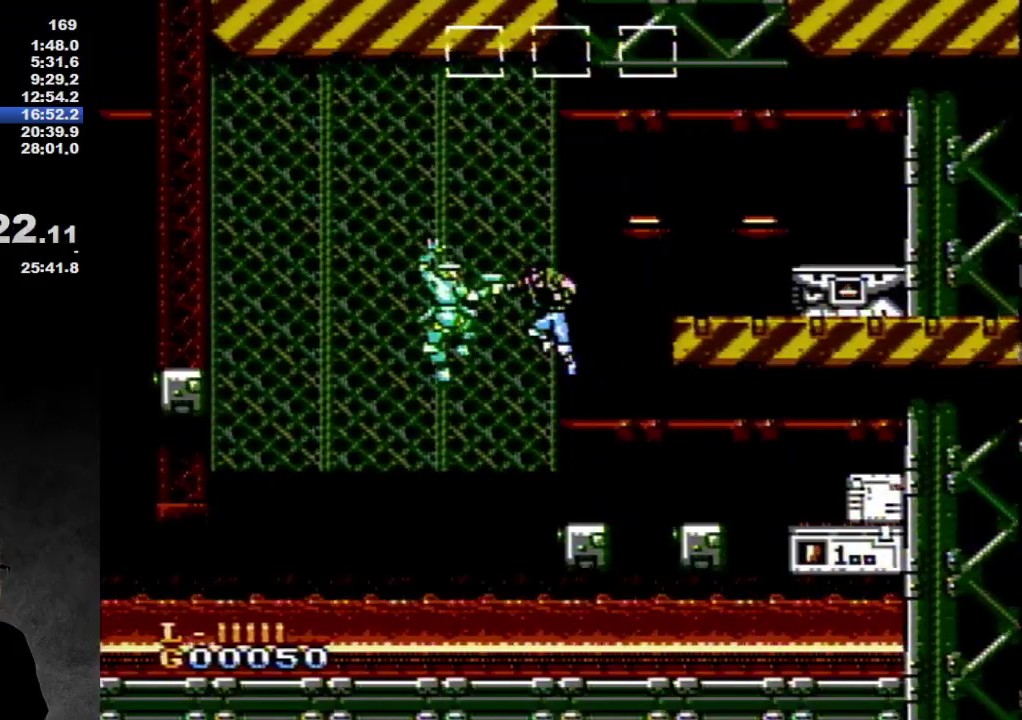
{"dt_ms": 500, "buttons": ["B"], "events": [[133, "A", "up"], [217, "B", "down"], [267, "DPAD_LEFT", "up"], [300, "B", "up"], [400, "B", "down"], [417, "B", "up"], [483, "B", "down"]]}
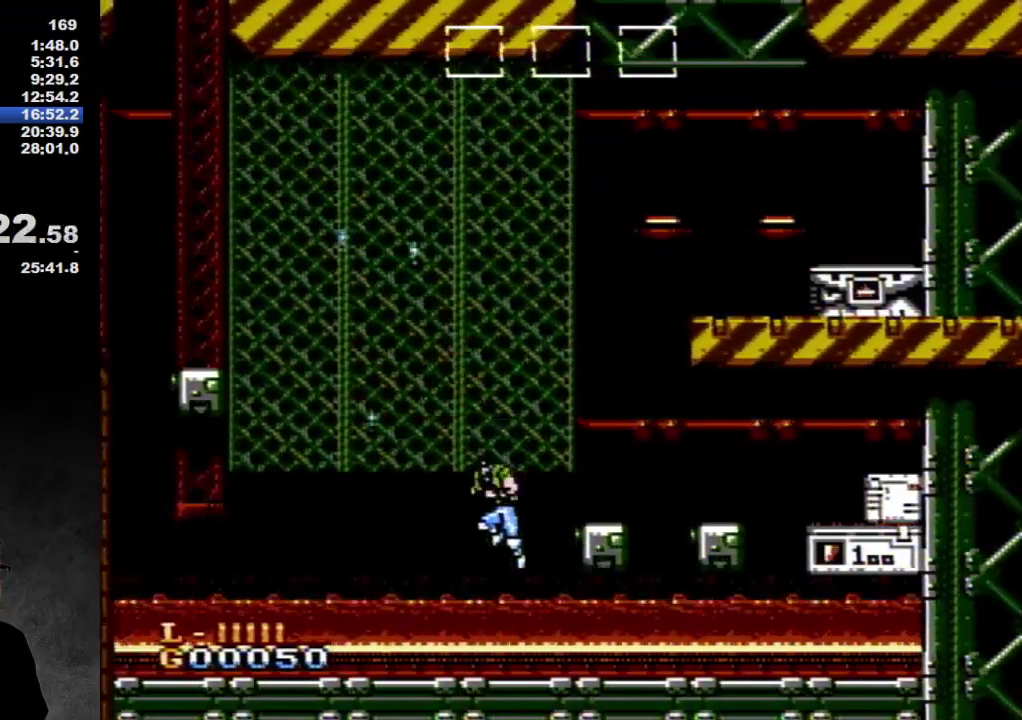
{"dt_ms": 500, "buttons": ["DPAD_LEFT"], "events": [[17, "B", "up"], [83, "B", "down"], [150, "B", "up"], [167, "B", "down"], [233, "B", "up"], [467, "DPAD_LEFT", "down"]]}
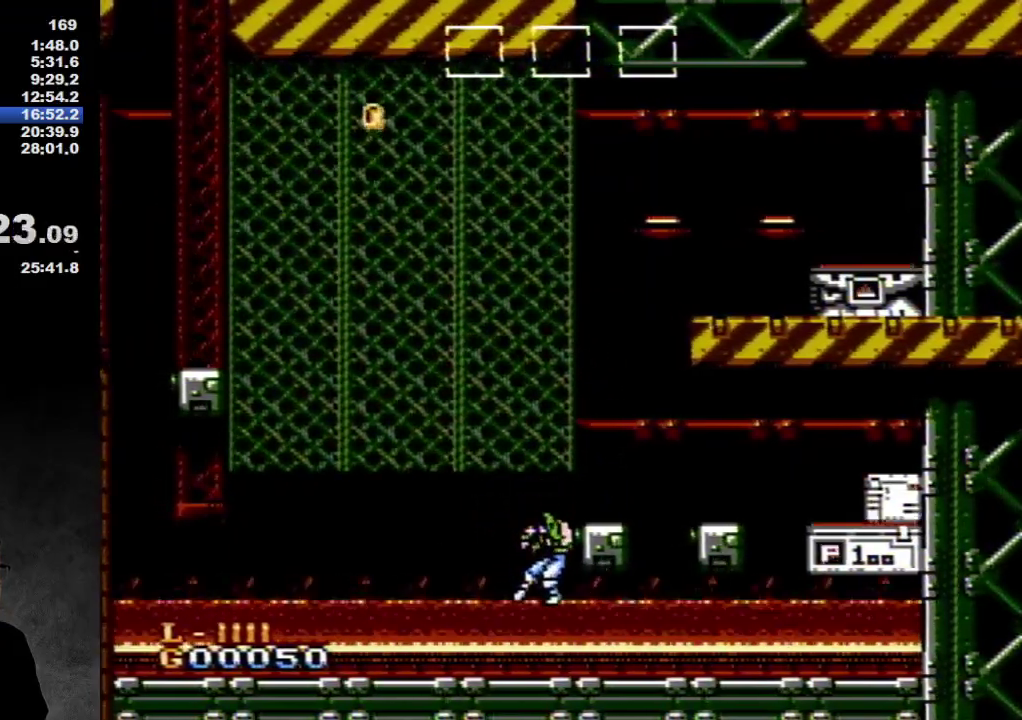
{"dt_ms": 500, "buttons": ["DPAD_LEFT"], "events": []}
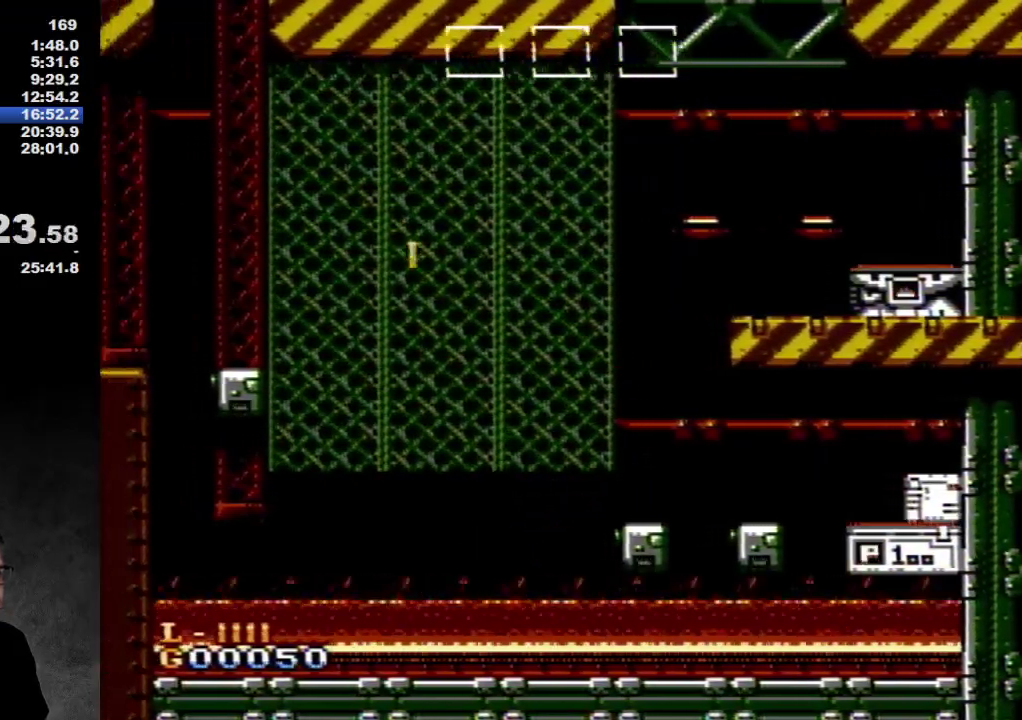
{"dt_ms": 500, "buttons": ["A", "DPAD_RIGHT"], "events": [[367, "DPAD_LEFT", "up"], [367, "DPAD_UP", "down"], [433, "DPAD_RIGHT", "down"], [433, "DPAD_UP", "up"], [500, "A", "down"]]}
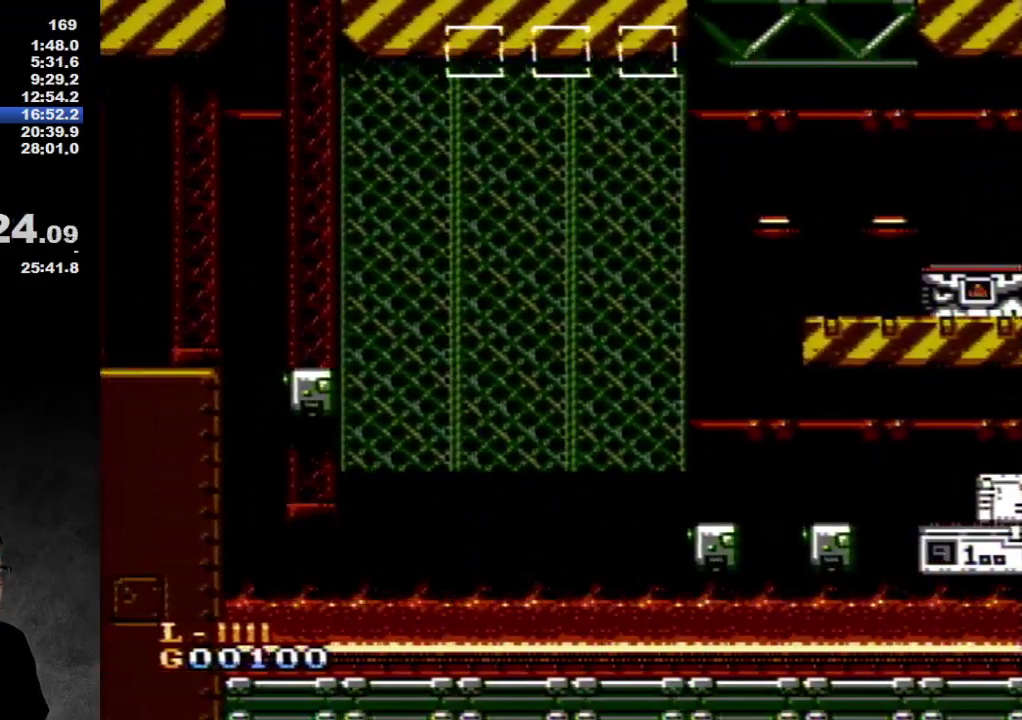
{"dt_ms": 500, "buttons": ["DPAD_UP"], "events": [[333, "A", "up"], [400, "DPAD_UP", "down"], [417, "DPAD_RIGHT", "up"]]}
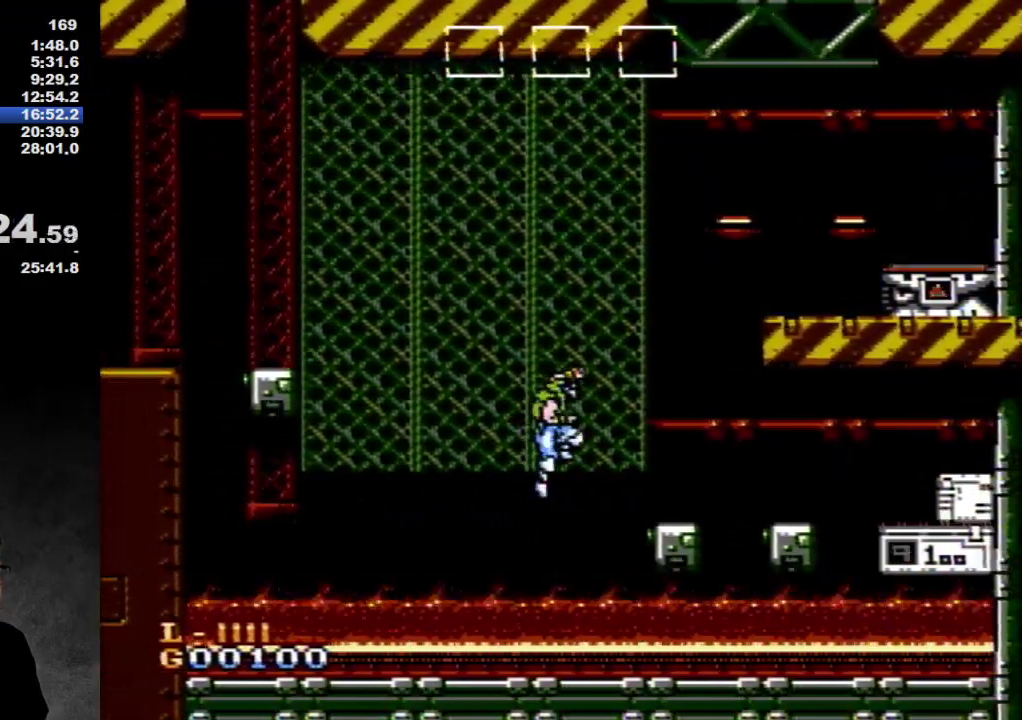
{"dt_ms": 500, "buttons": ["DPAD_RIGHT"], "events": [[17, "DPAD_RIGHT", "down"], [50, "DPAD_UP", "up"], [200, "A", "down"], [350, "A", "up"]]}
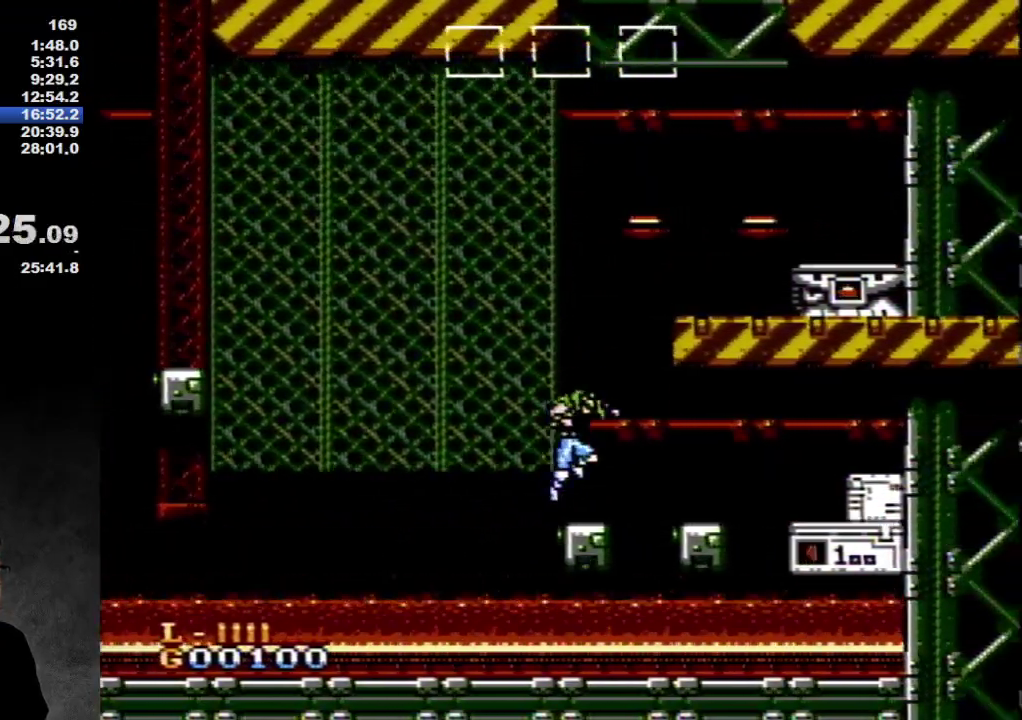
{"dt_ms": 500, "buttons": ["DPAD_RIGHT"], "events": [[50, "DPAD_RIGHT", "up"], [200, "DPAD_RIGHT", "down"]]}
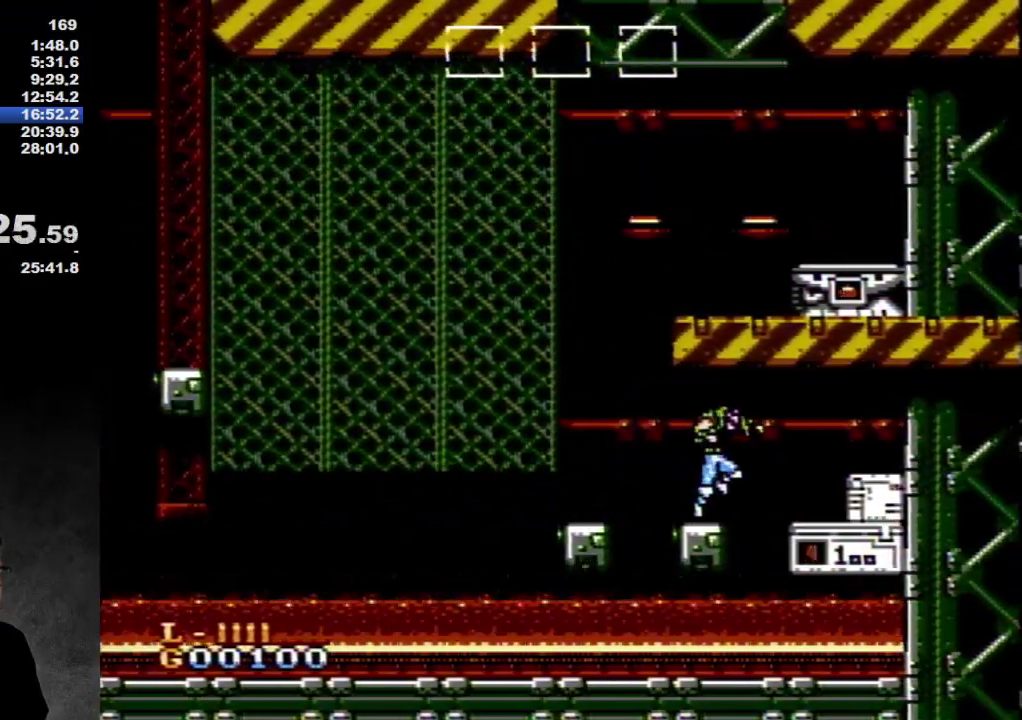
{"dt_ms": 500, "buttons": ["DPAD_RIGHT"], "events": [[133, "DPAD_RIGHT", "up"], [233, "A", "down"], [267, "DPAD_RIGHT", "down"], [333, "A", "up"]]}
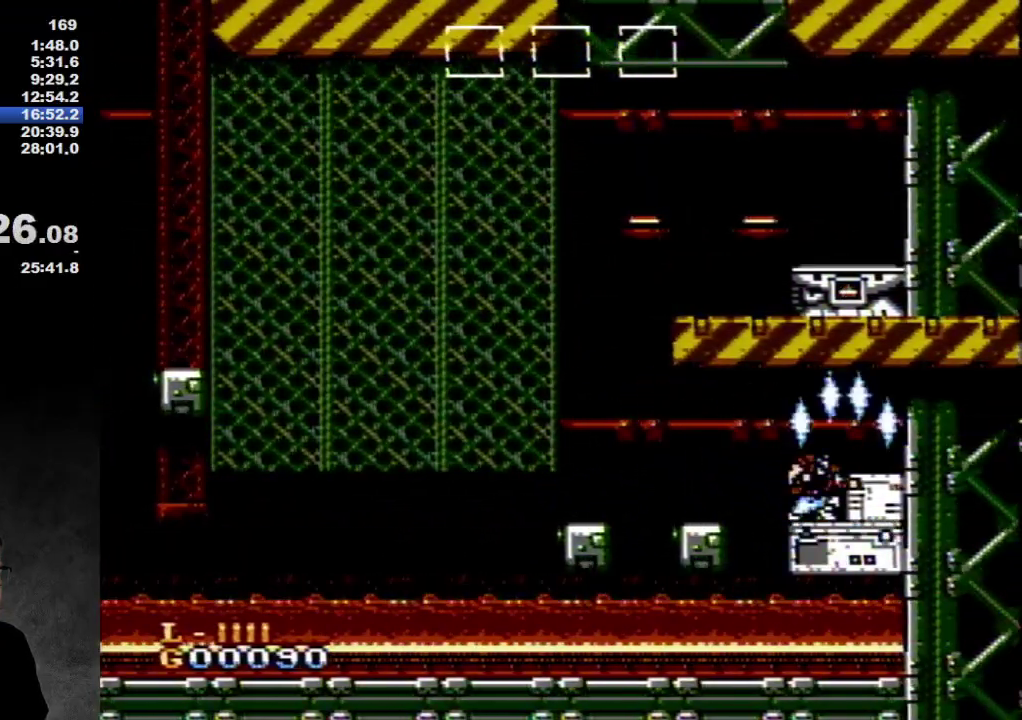
{"dt_ms": 500, "buttons": ["DPAD_LEFT"], "events": [[67, "DPAD_RIGHT", "up"], [133, "DPAD_DOWN", "down"], [283, "DPAD_DOWN", "up"], [383, "DPAD_LEFT", "down"]]}
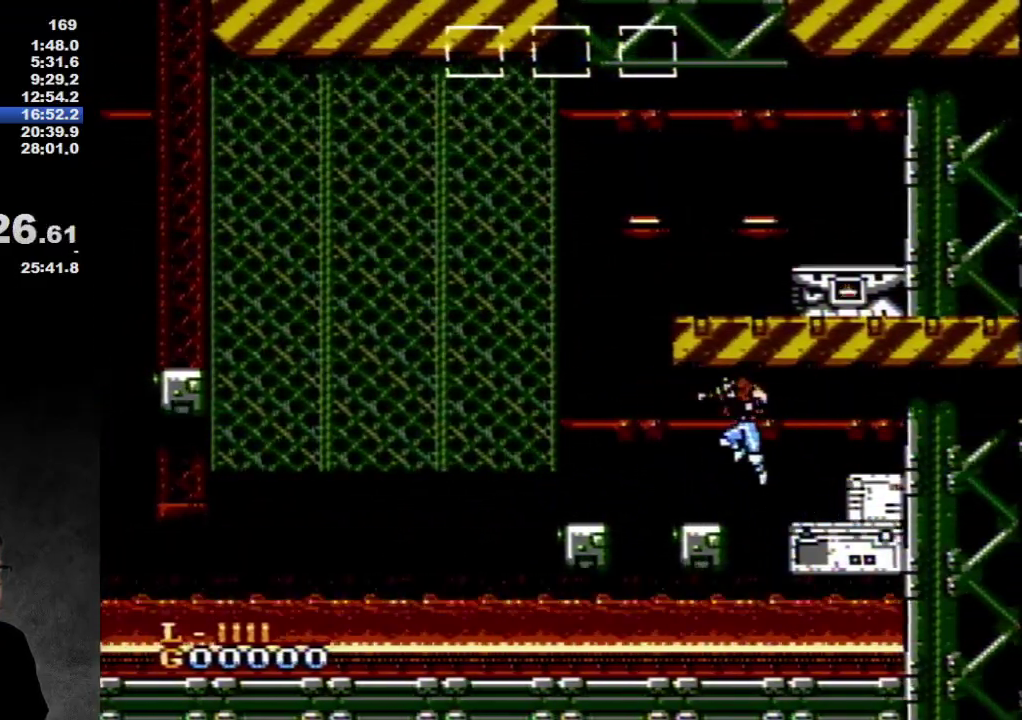
{"dt_ms": 500, "buttons": ["DPAD_LEFT"], "events": [[33, "A", "down"], [133, "A", "up"], [250, "DPAD_LEFT", "up"], [417, "DPAD_LEFT", "down"], [433, "A", "down"], [500, "A", "up"]]}
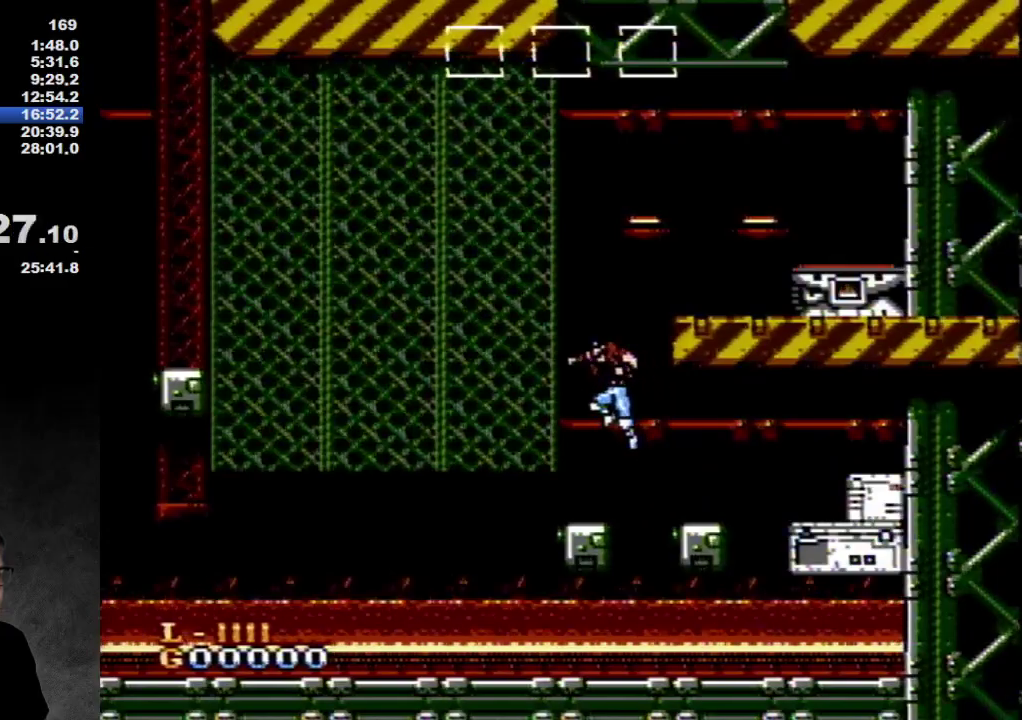
{"dt_ms": 500, "buttons": [], "events": [[167, "DPAD_LEFT", "up"], [283, "DPAD_RIGHT", "down"], [383, "DPAD_RIGHT", "up"]]}
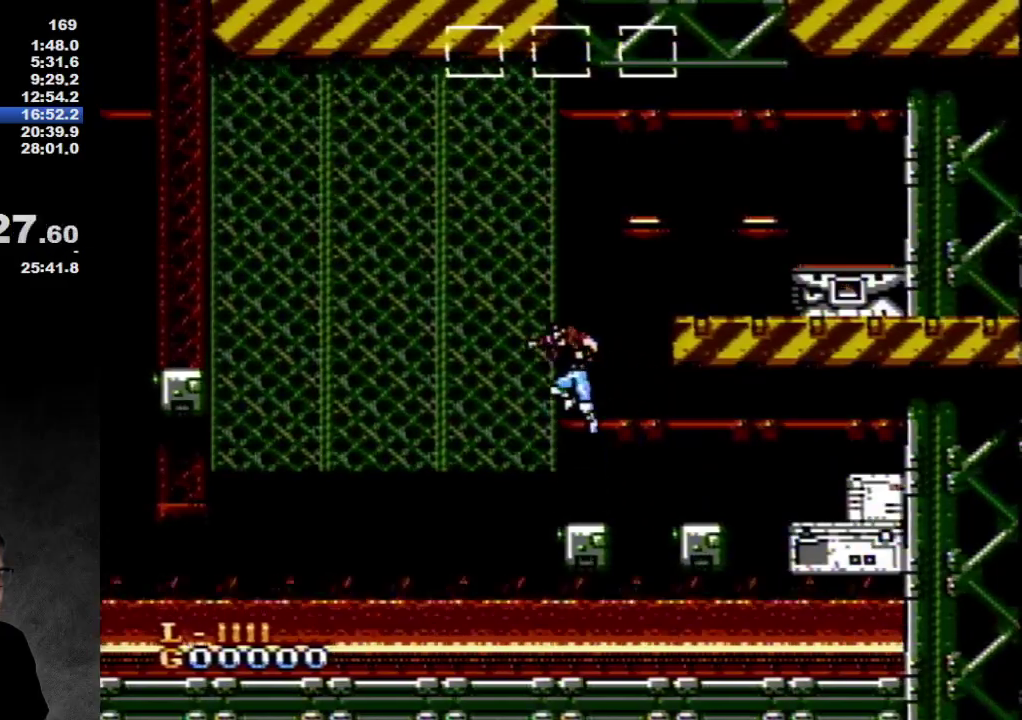
{"dt_ms": 500, "buttons": ["DPAD_UP"], "events": [[33, "A", "down"], [133, "DPAD_LEFT", "down"], [350, "A", "up"], [350, "DPAD_UP", "down"], [383, "DPAD_LEFT", "up"], [417, "DPAD_RIGHT", "down"], [483, "DPAD_RIGHT", "up"]]}
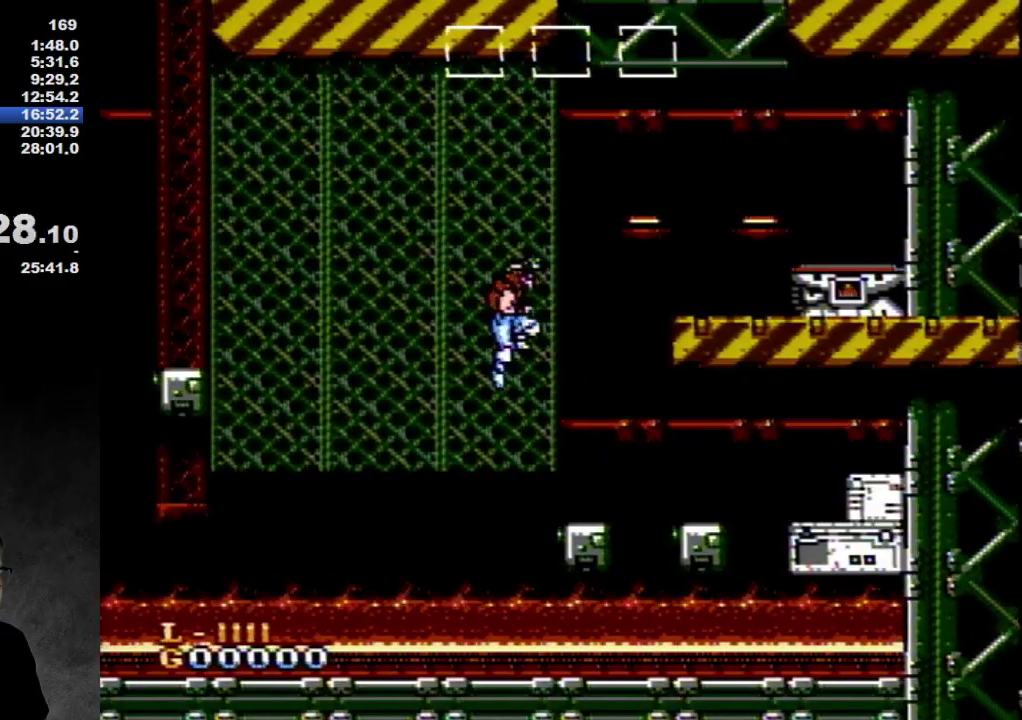
{"dt_ms": 500, "buttons": ["A", "DPAD_RIGHT"], "events": [[33, "DPAD_RIGHT", "down"], [67, "DPAD_UP", "up"], [200, "A", "down"]]}
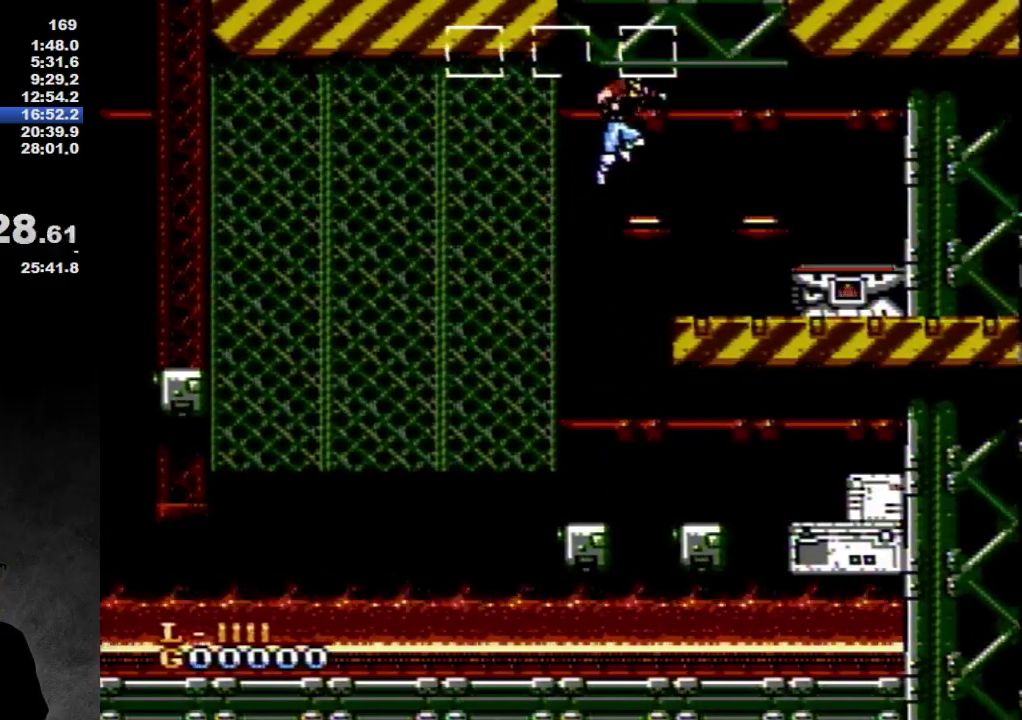
{"dt_ms": 500, "buttons": ["DPAD_RIGHT"], "events": [[50, "A", "up"], [217, "DPAD_RIGHT", "up"], [300, "DPAD_RIGHT", "down"]]}
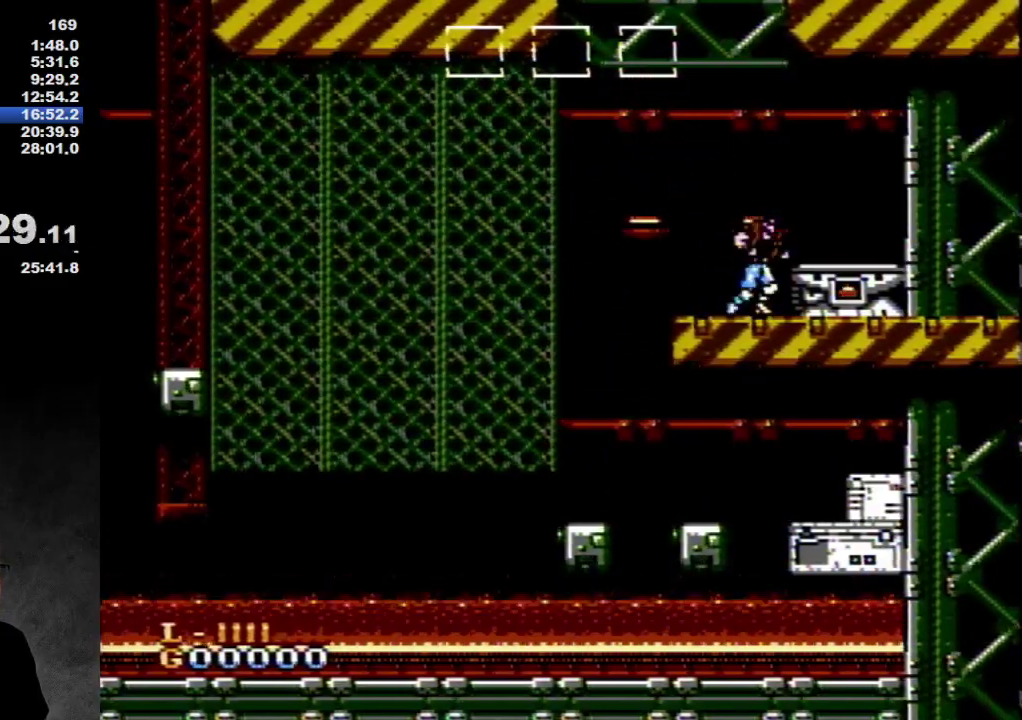
{"dt_ms": 500, "buttons": ["DPAD_RIGHT"], "events": [[67, "A", "down"], [133, "A", "up"], [417, "A", "down"], [483, "A", "up"]]}
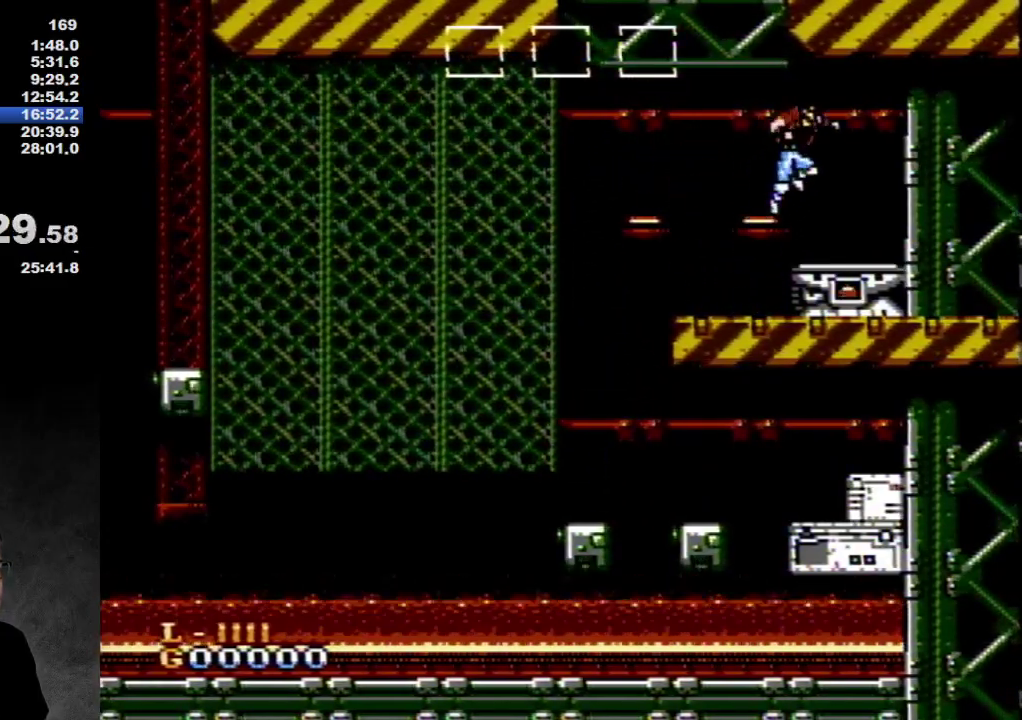
{"dt_ms": 500, "buttons": [], "events": [[283, "DPAD_RIGHT", "up"], [417, "DPAD_DOWN", "down"], [500, "DPAD_DOWN", "up"]]}